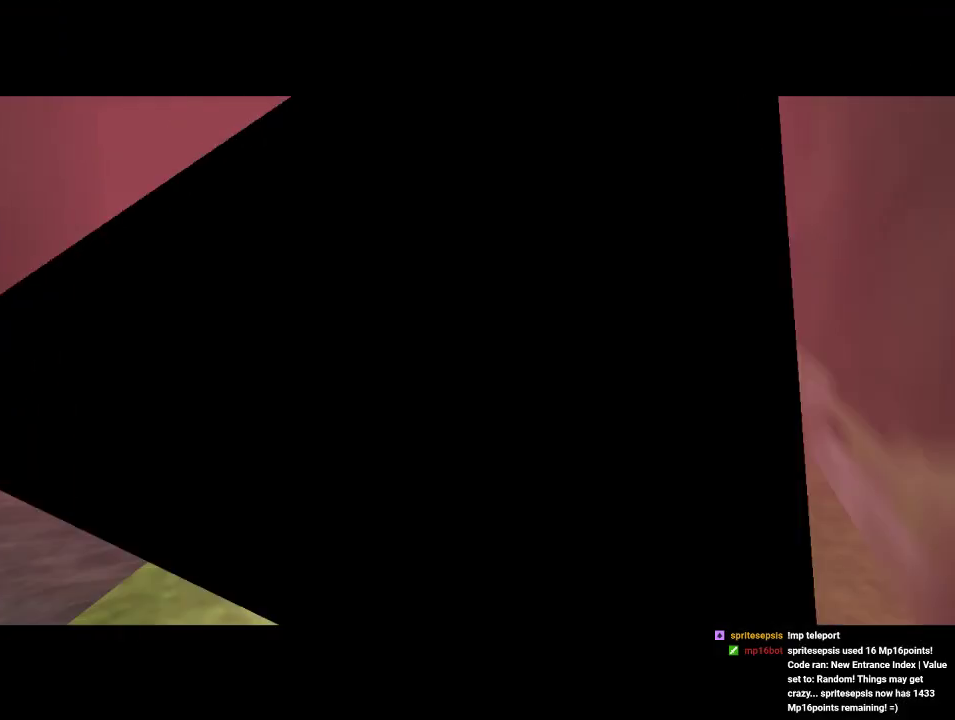
Gameplay with a controller (Nintendo layout); each line is a JSON object with the inputs held at the frame after it. "events" lists button and stick changes between this image and that frame as [ms after this image, input, new state], when the widget could be followed in between. Not read: L1 L3 R1 R3.
{"buttons": ["A"], "left_stick": "up", "events": [[333, "A", "down"]]}
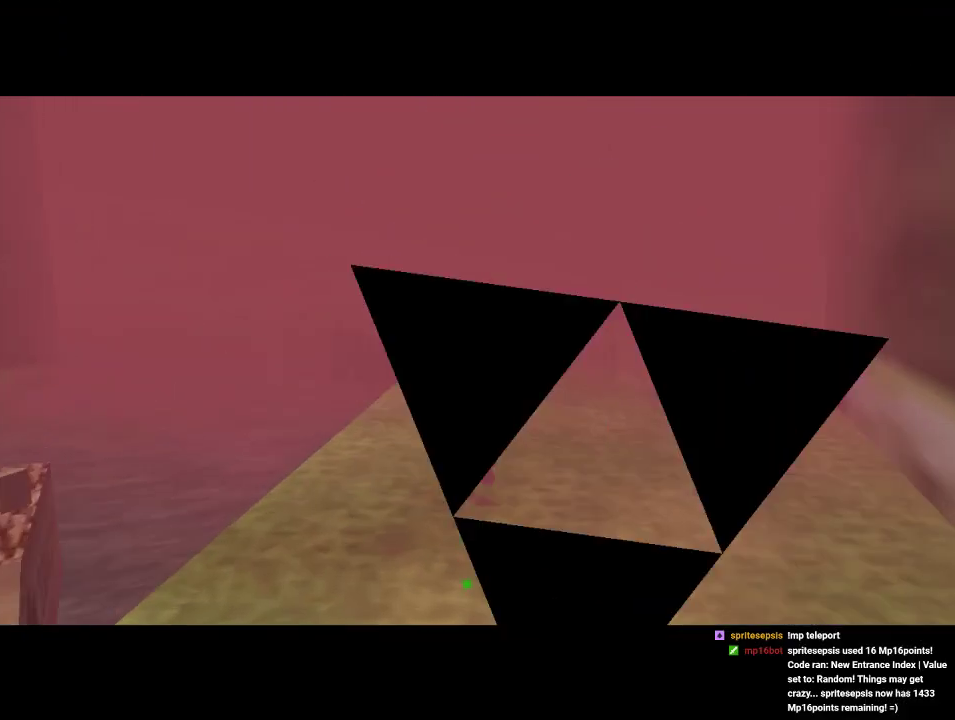
{"buttons": [], "left_stick": "up", "events": [[67, "A", "up"]]}
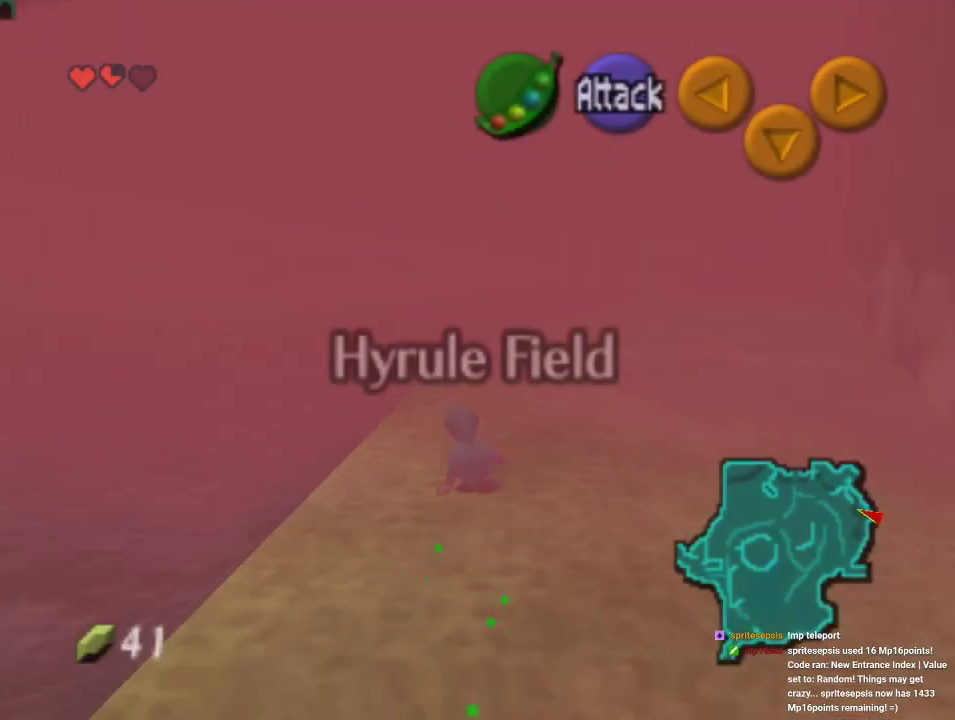
{"buttons": [], "left_stick": "up", "events": [[133, "A", "down"], [367, "A", "up"]]}
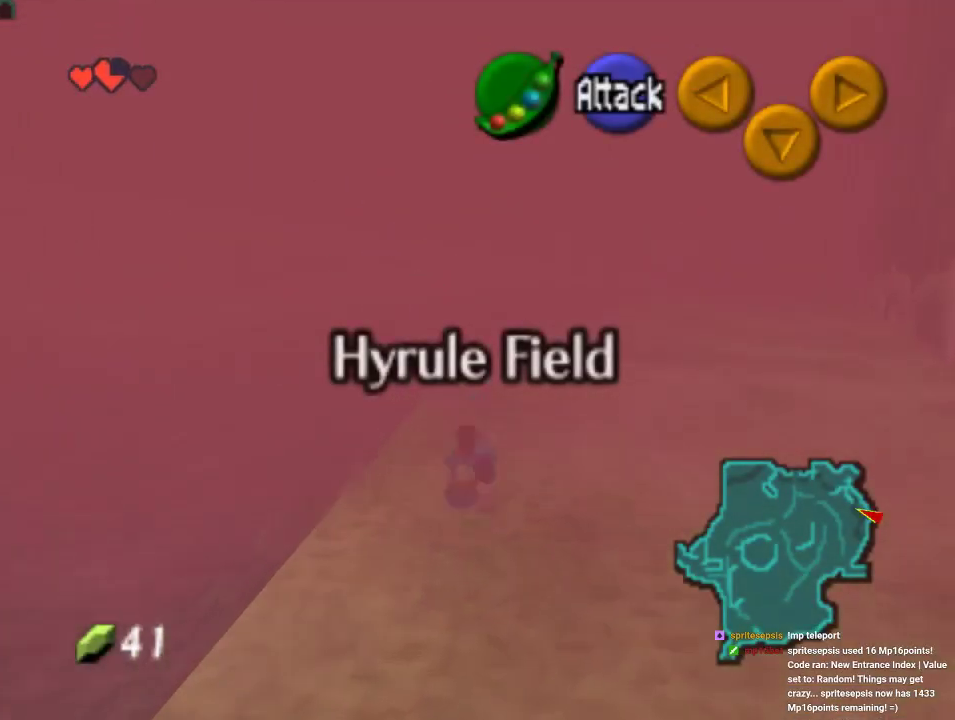
{"buttons": ["A"], "left_stick": "up", "events": [[400, "A", "down"]]}
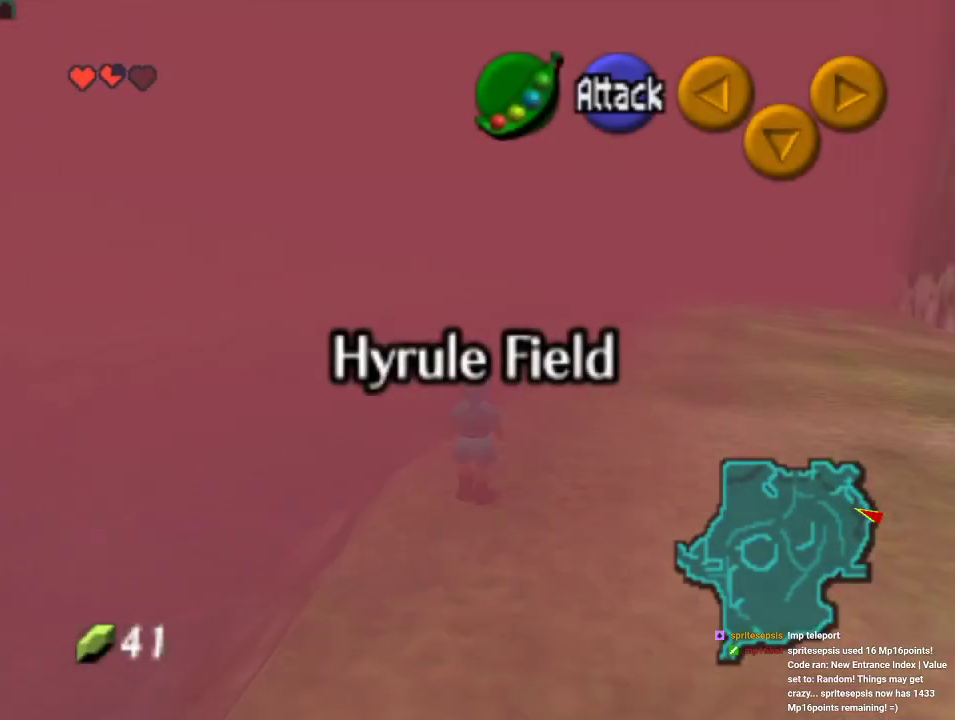
{"buttons": [], "left_stick": "up", "events": [[133, "A", "up"]]}
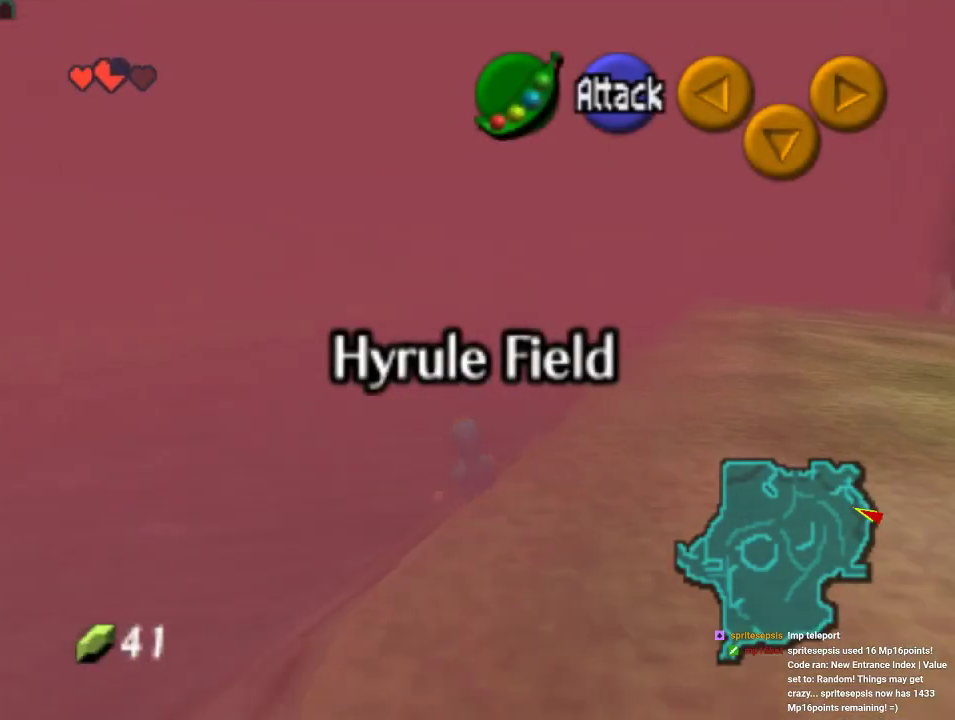
{"buttons": [], "left_stick": "up", "events": [[233, "A", "down"], [467, "A", "up"]]}
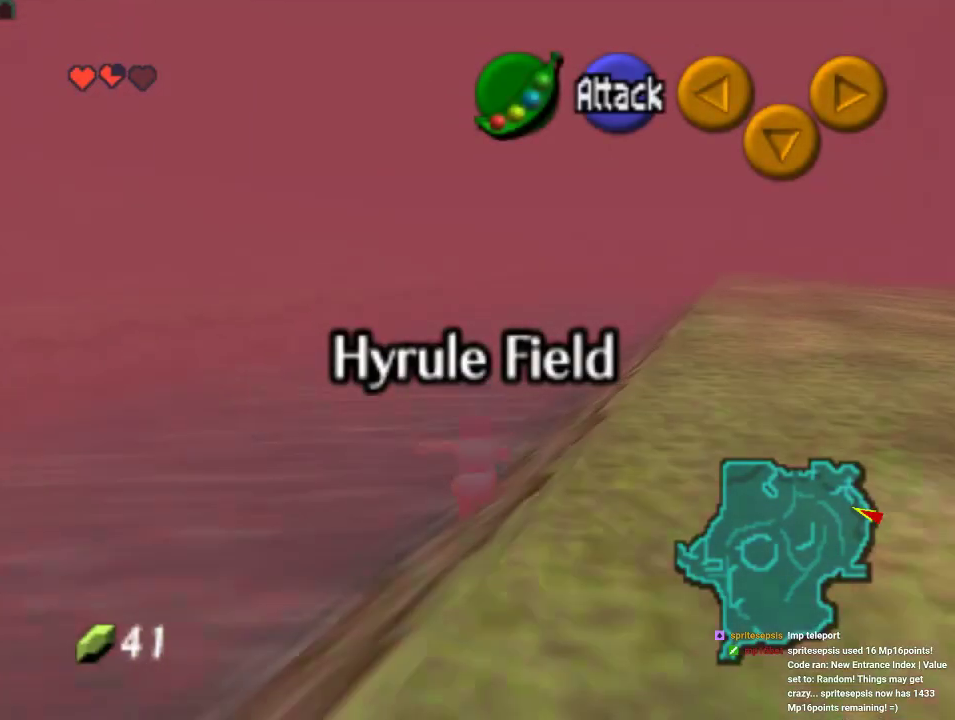
{"buttons": [], "left_stick": "up", "events": []}
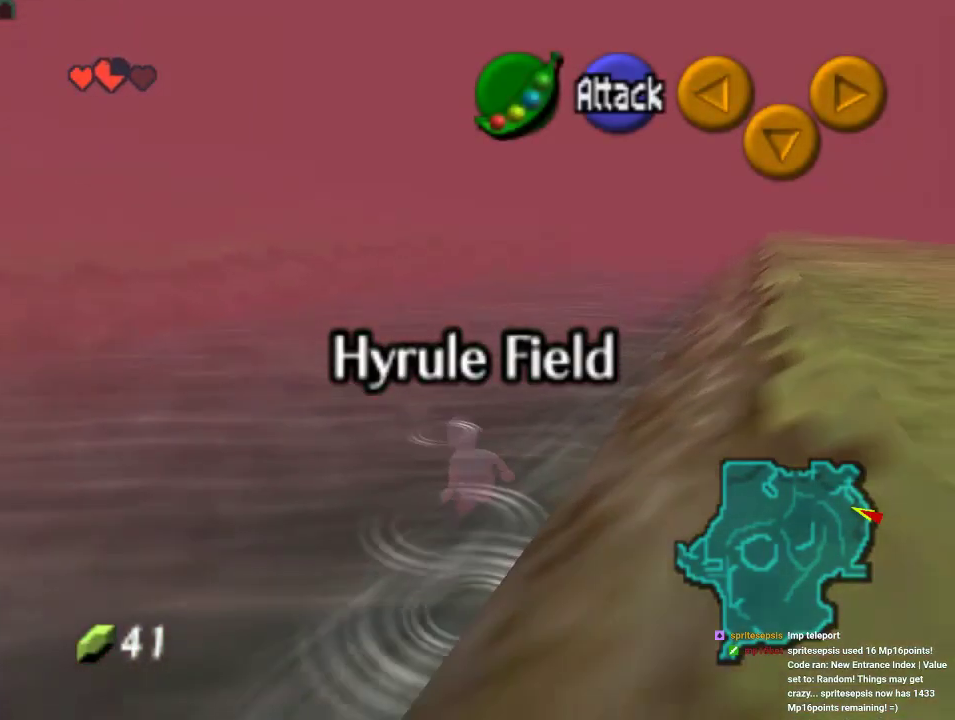
{"buttons": ["Z"], "left_stick": "left", "events": [[167, "Z", "down"], [167, "left_stick", "left"], [200, "A", "down"], [300, "A", "up"], [400, "A", "down"], [467, "A", "up"]]}